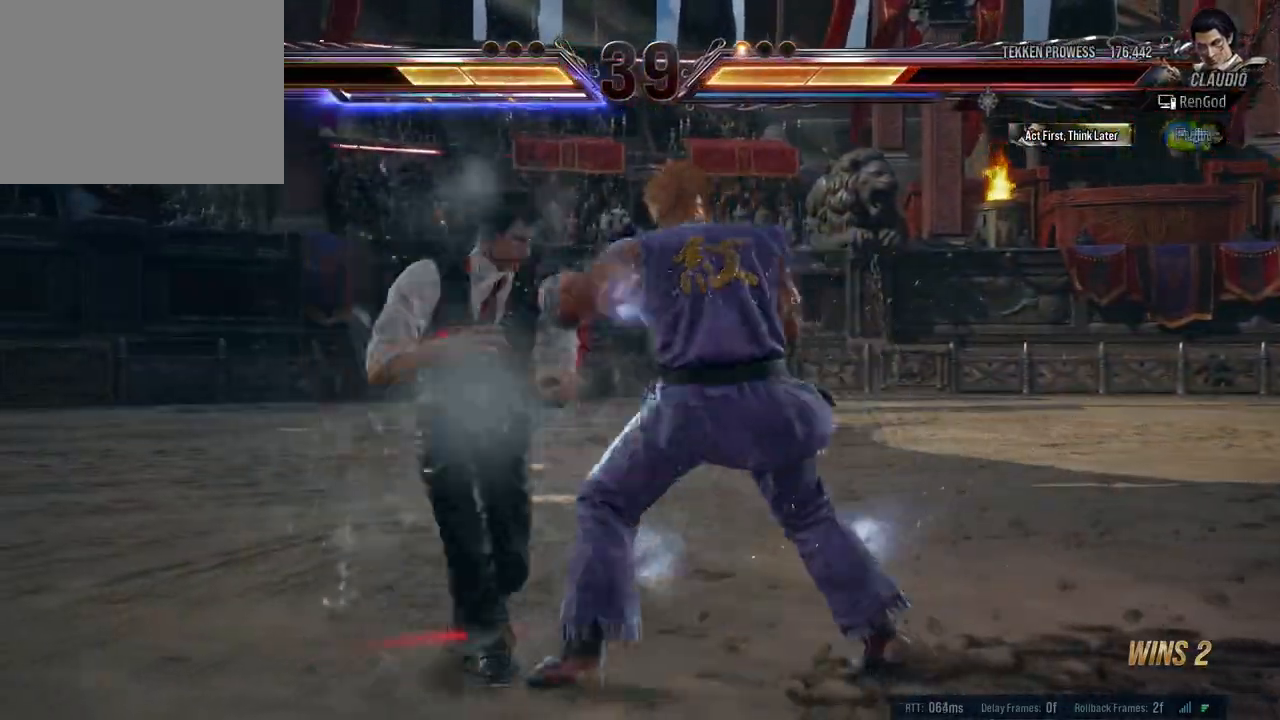
Gameplay with a controller (Xbox layout); each line is a JSON object with the inputs held at the frame after it. "events" lists button and stick changes between this image and that frame as [ms after this image, input, new state], when the widget could be followed in between. Not read: L2 R2.
{"buttons": [], "left_stick": "center", "right_stick": "center", "events": [[500, "left_stick", "center"]]}
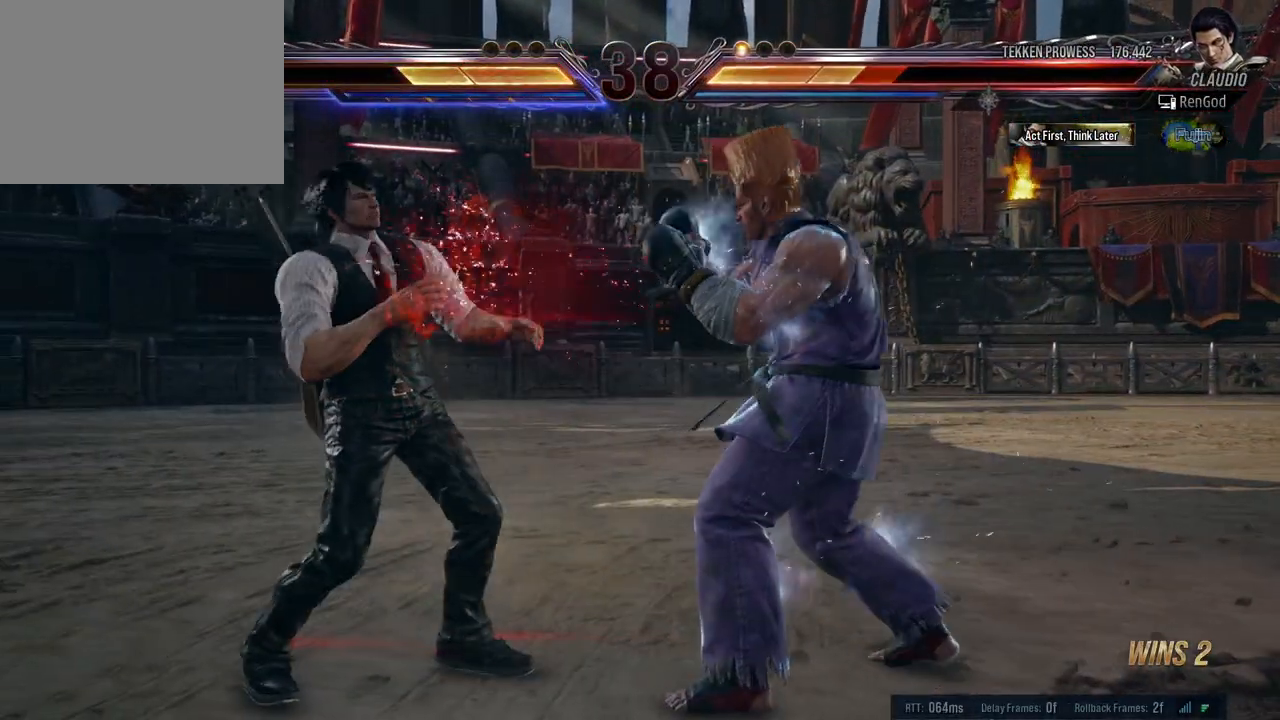
{"buttons": [], "left_stick": "left", "right_stick": "center", "events": [[50, "left_stick", "left"], [250, "left_stick", "down-left"], [400, "left_stick", "left"]]}
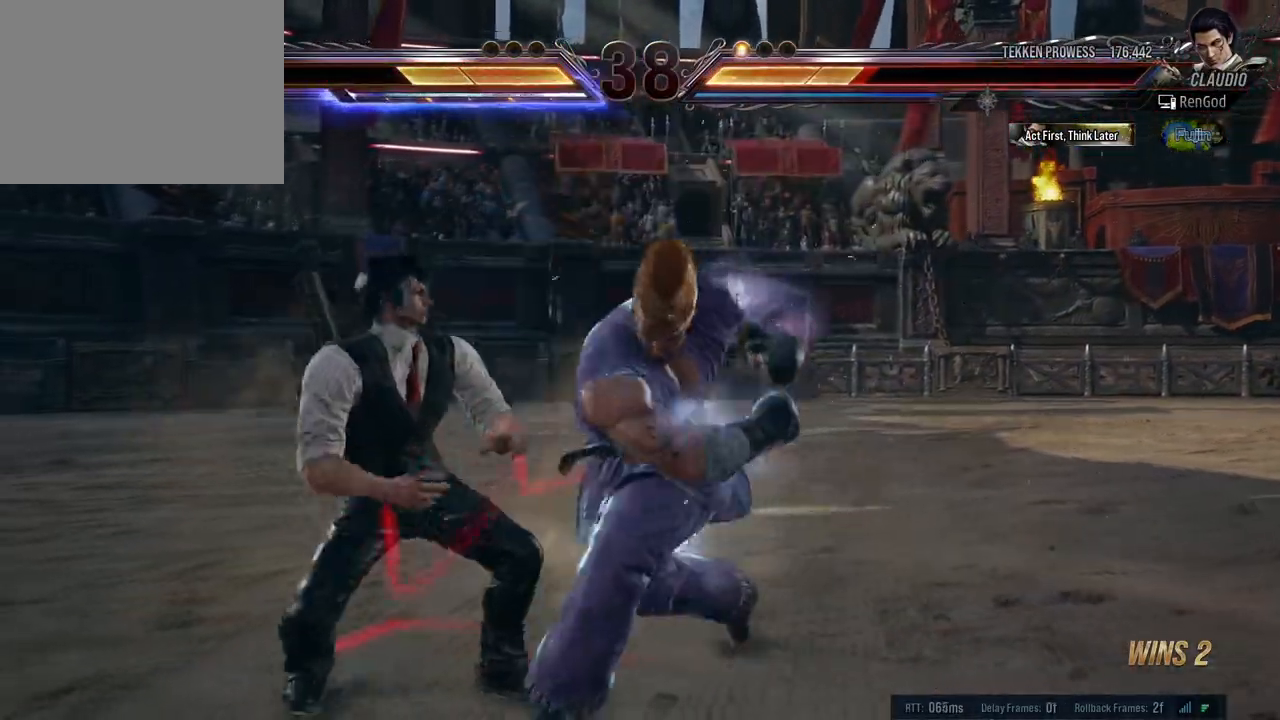
{"buttons": [], "left_stick": "left", "right_stick": "center", "events": [[217, "X", "down"], [250, "Y", "down"], [333, "Y", "up"], [350, "X", "up"]]}
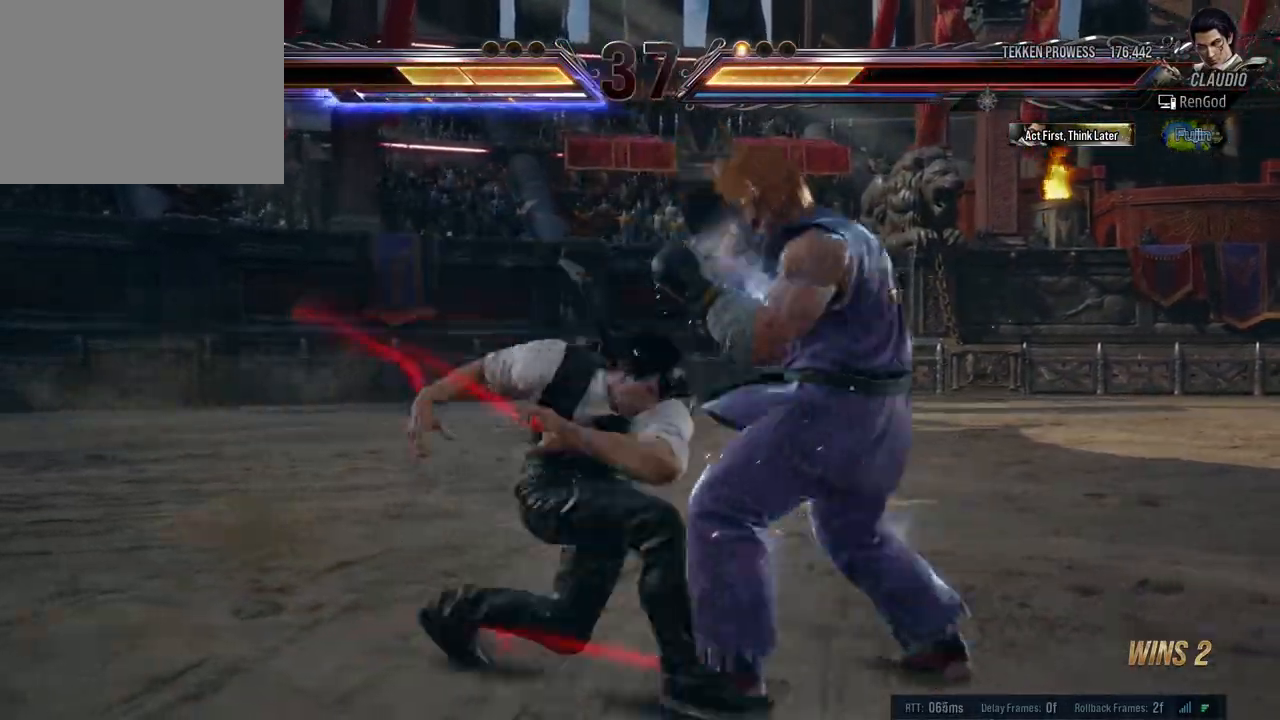
{"buttons": [], "left_stick": "left", "right_stick": "center", "events": [[33, "left_stick", "center"], [383, "left_stick", "left"]]}
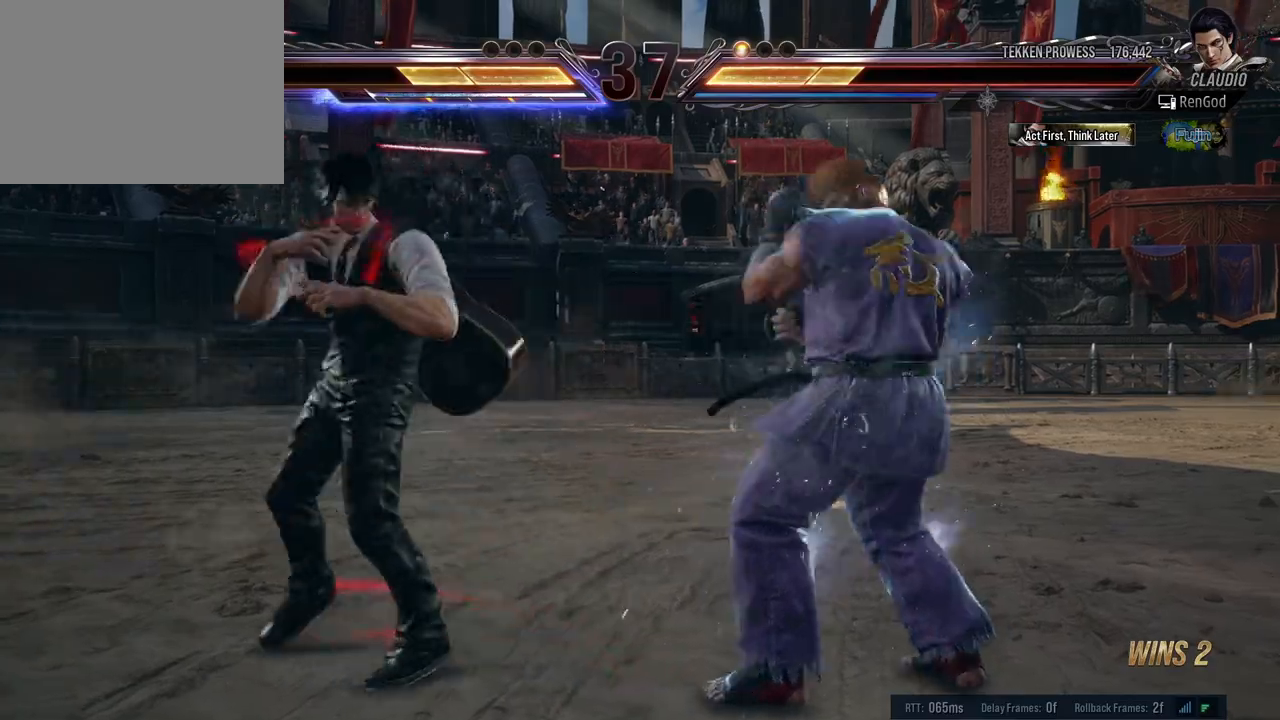
{"buttons": [], "left_stick": "left", "right_stick": "center", "events": [[100, "X", "down"], [117, "Y", "down"], [217, "Y", "up"], [233, "X", "up"]]}
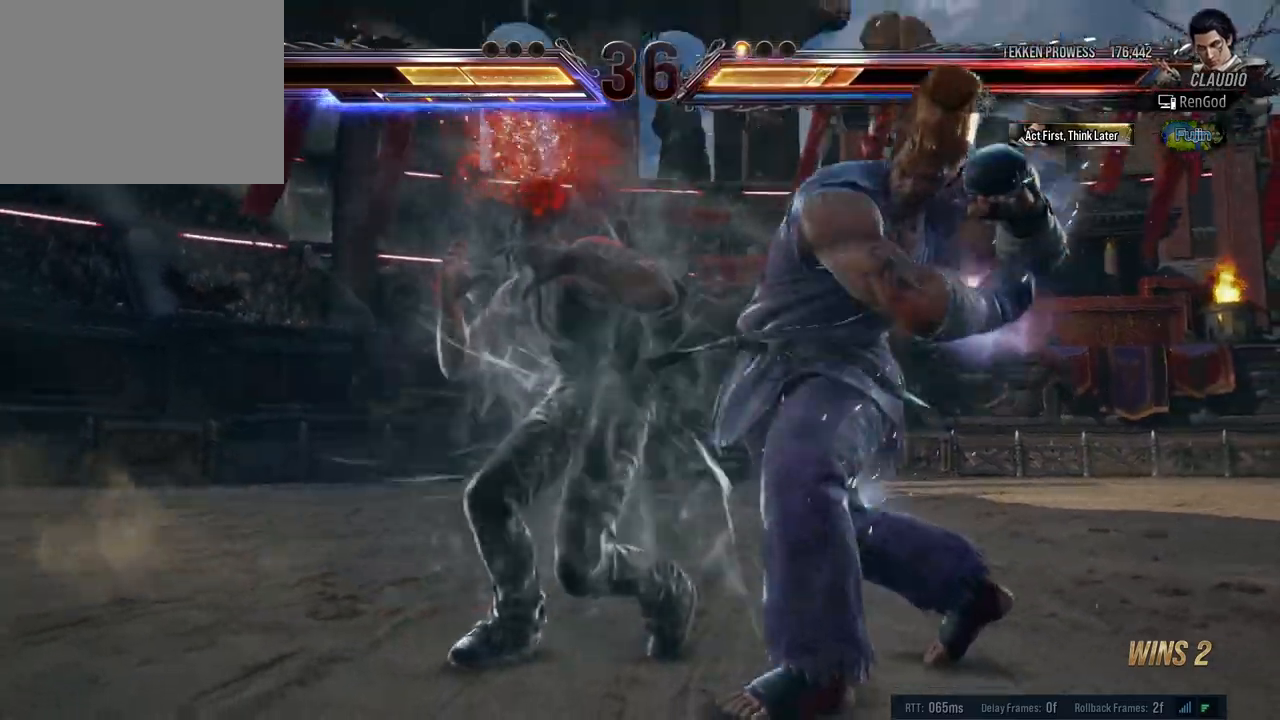
{"buttons": ["A"], "left_stick": "center", "right_stick": "center", "events": [[133, "left_stick", "center"], [450, "A", "down"]]}
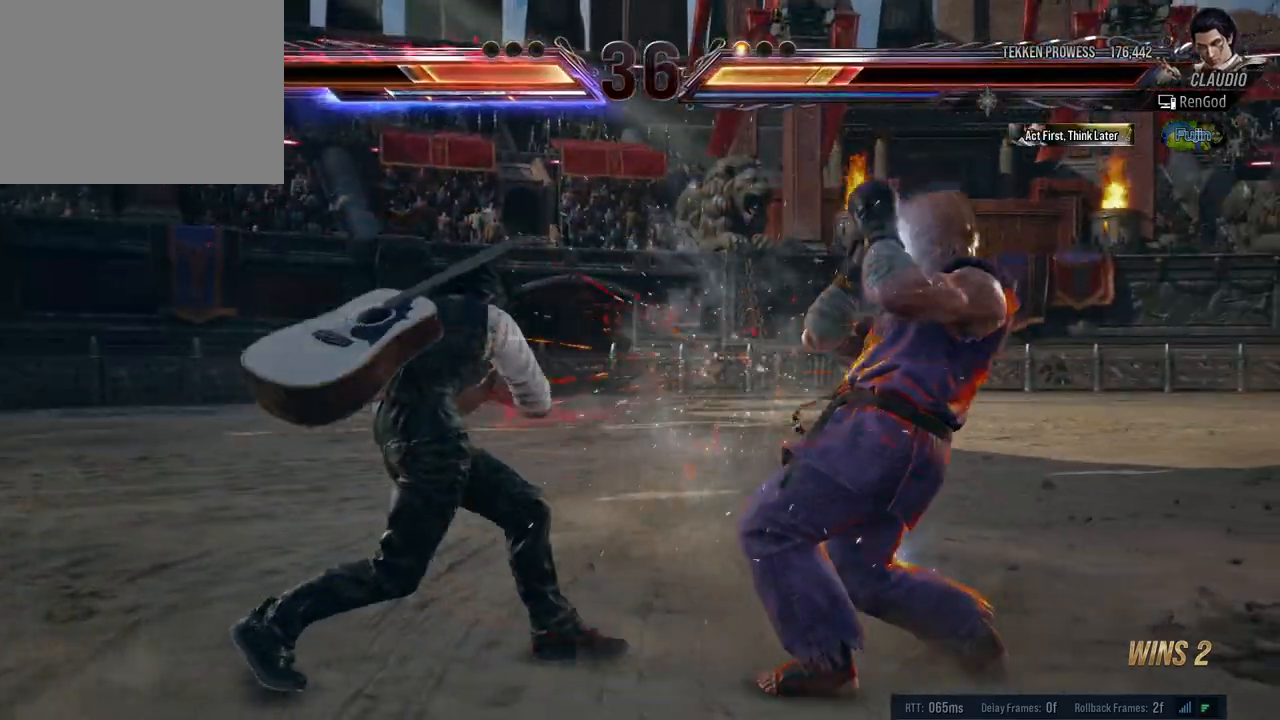
{"buttons": [], "left_stick": "left", "right_stick": "center", "events": [[50, "A", "up"], [83, "left_stick", "right"], [167, "left_stick", "left"], [267, "left_stick", "center"], [317, "left_stick", "left"]]}
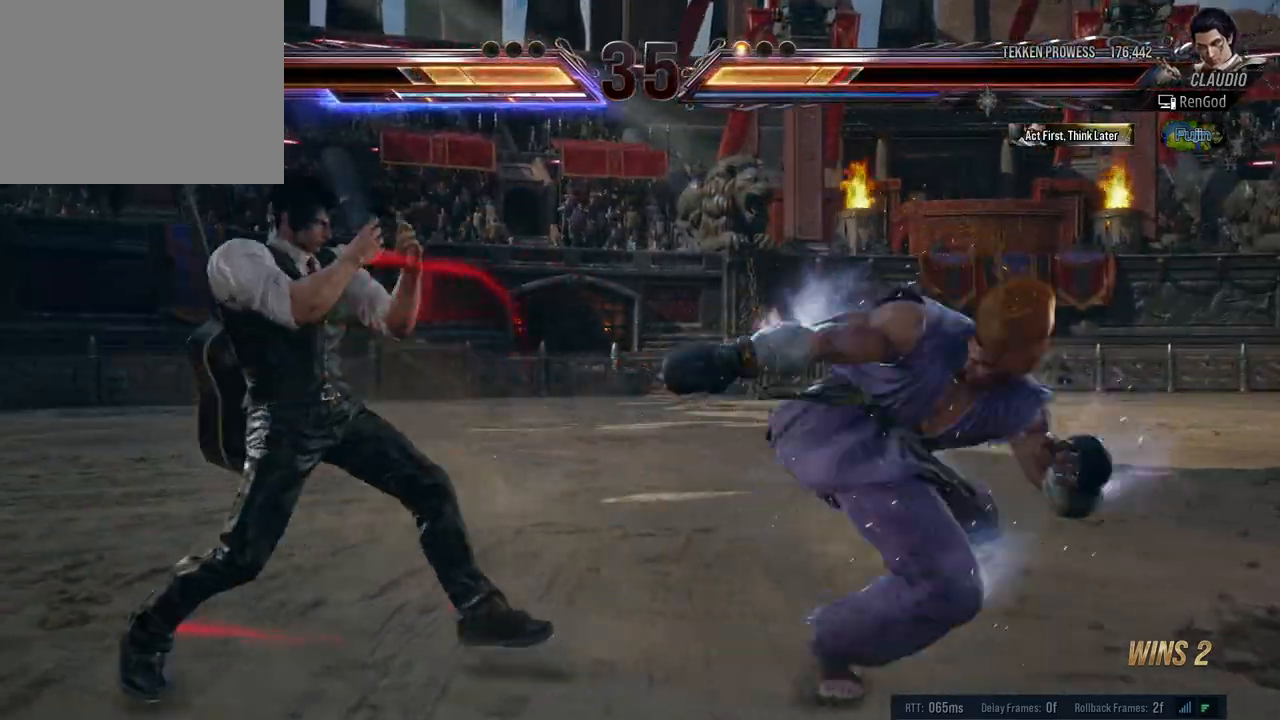
{"buttons": [], "left_stick": "left", "right_stick": "center", "events": [[33, "left_stick", "down-left"], [133, "left_stick", "left"]]}
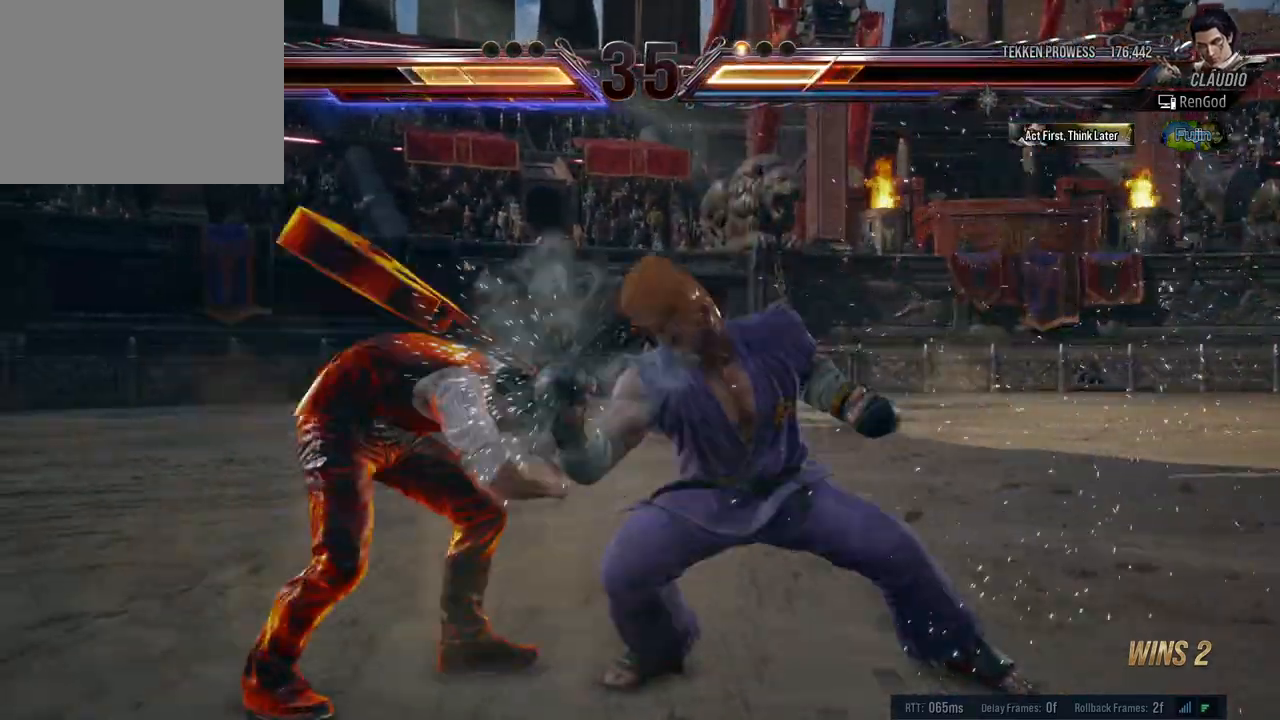
{"buttons": [], "left_stick": "left", "right_stick": "center", "events": [[317, "left_stick", "center"], [383, "left_stick", "left"]]}
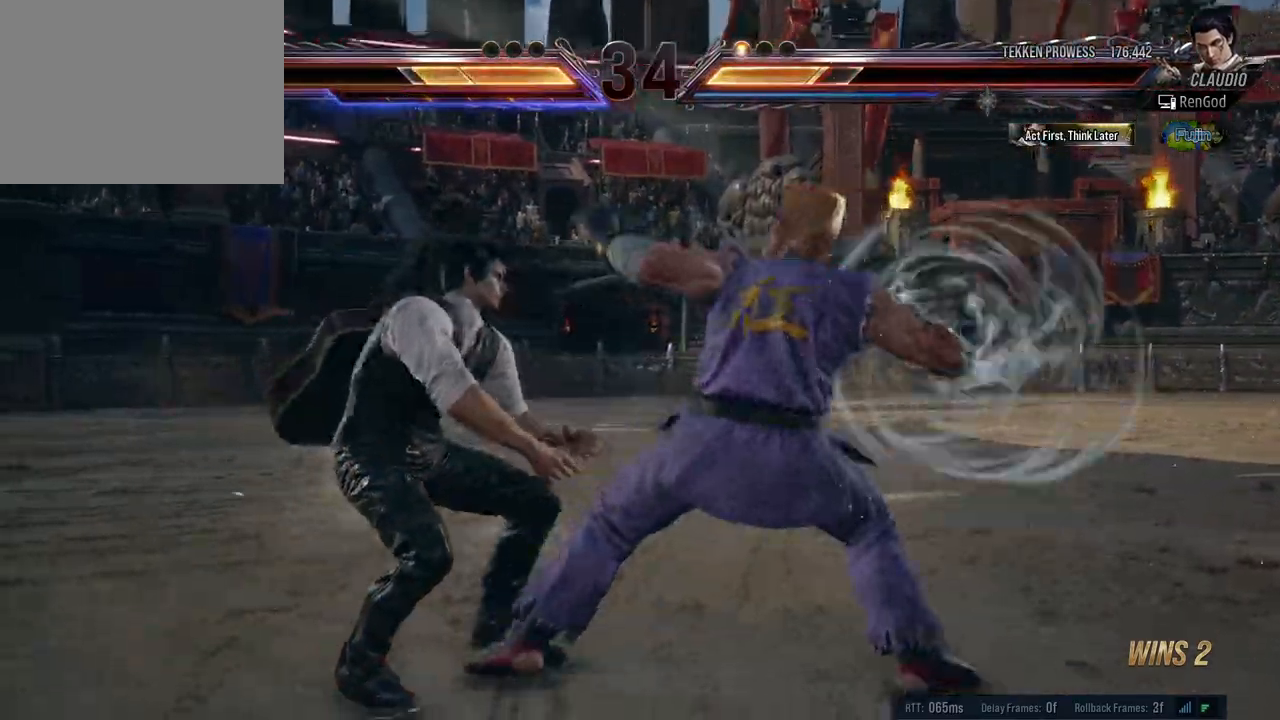
{"buttons": [], "left_stick": "center", "right_stick": "center", "events": [[467, "left_stick", "center"]]}
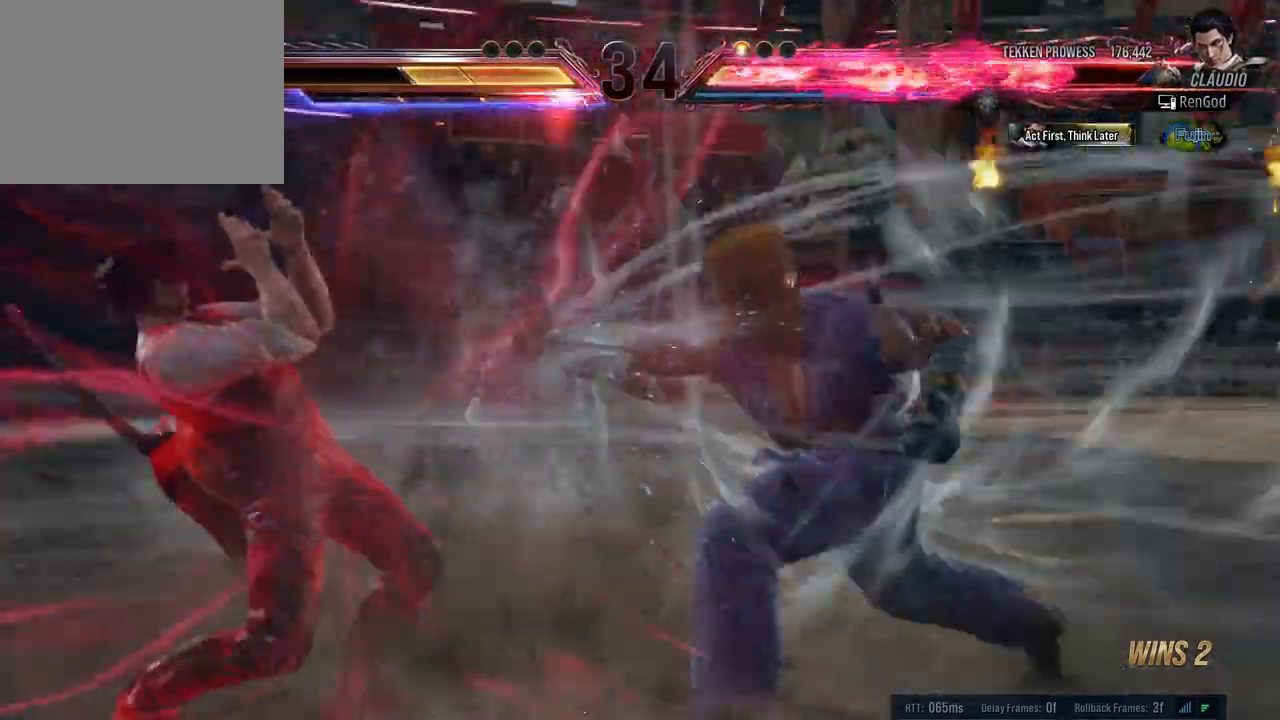
{"buttons": [], "left_stick": "right", "right_stick": "center", "events": [[167, "left_stick", "right"], [200, "Y", "down"], [267, "Y", "up"], [300, "Y", "down"], [367, "Y", "up"], [417, "Y", "down"], [467, "Y", "up"]]}
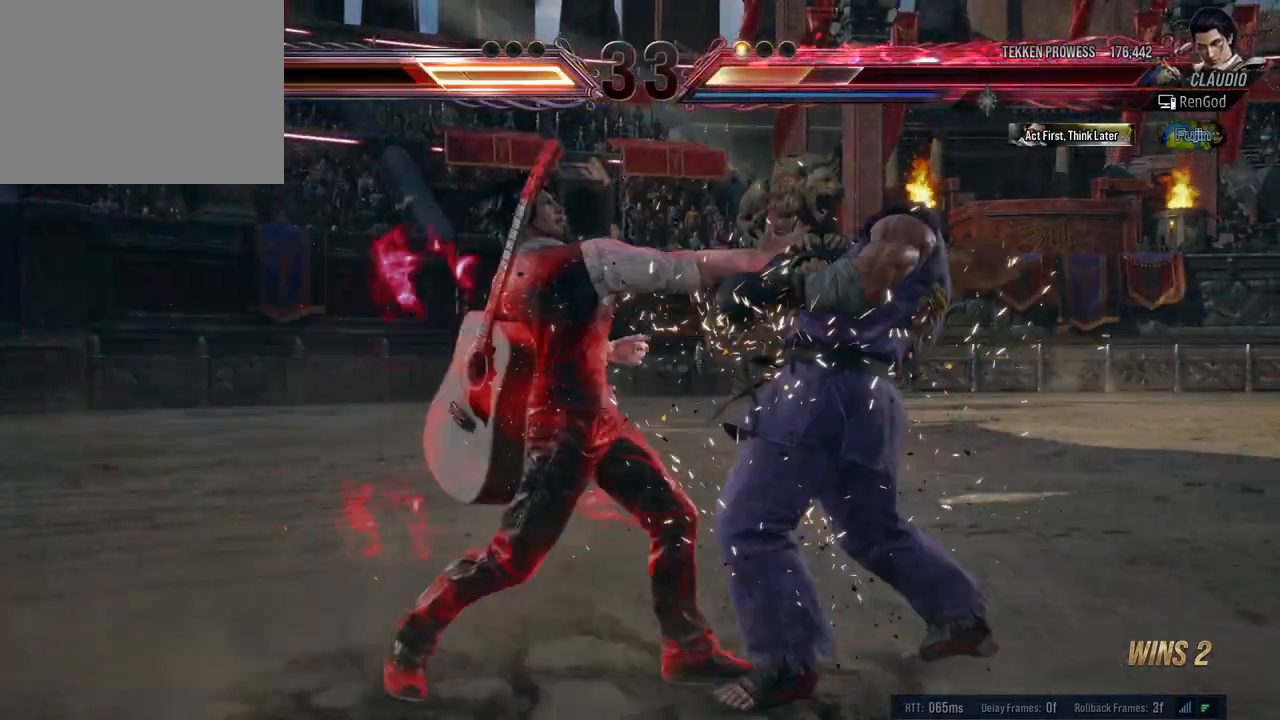
{"buttons": ["A"], "left_stick": "center", "right_stick": "center", "events": [[133, "left_stick", "center"], [367, "A", "down"]]}
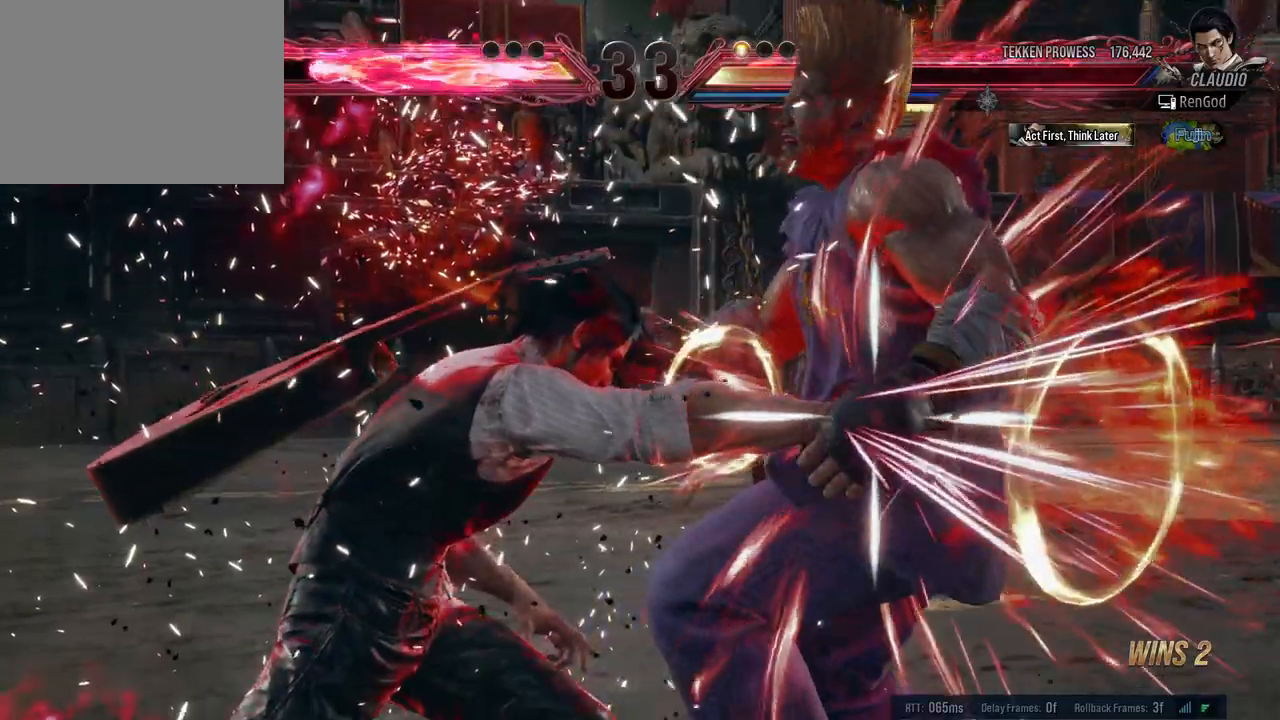
{"buttons": [], "left_stick": "center", "right_stick": "center", "events": [[67, "A", "up"], [133, "A", "down"], [167, "A", "up"], [333, "A", "down"], [450, "A", "up"]]}
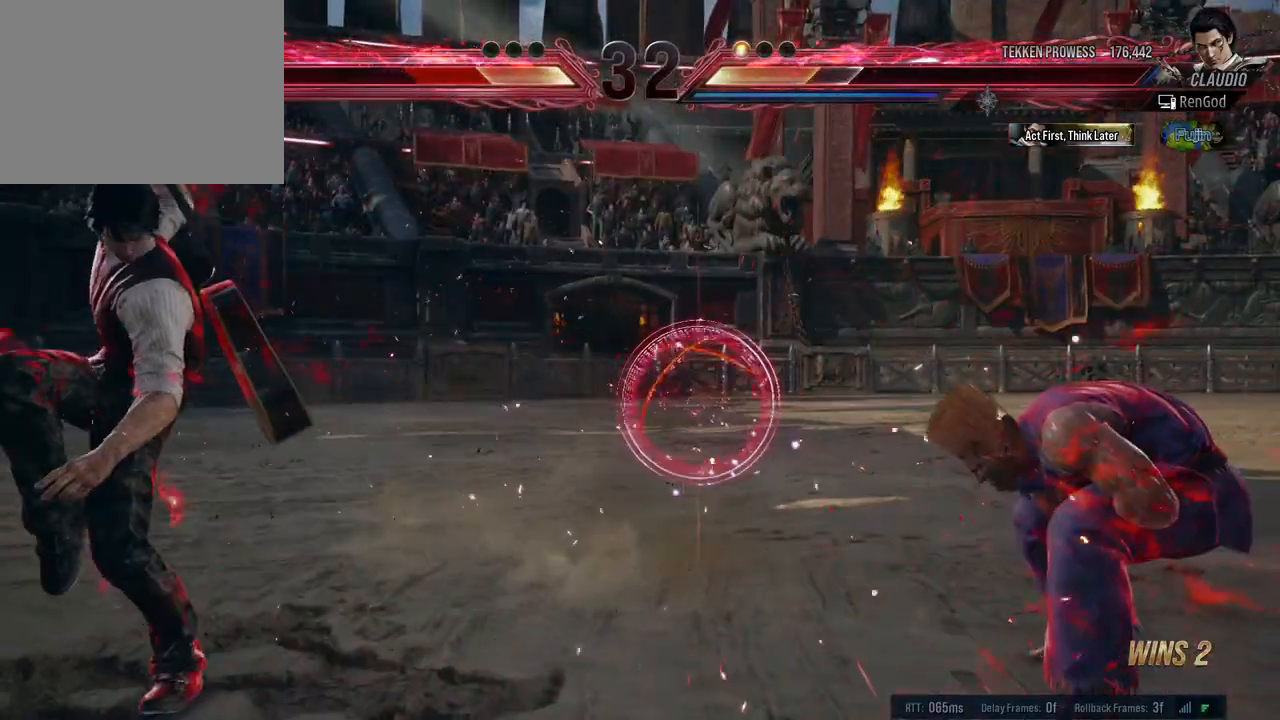
{"buttons": [], "left_stick": "right", "right_stick": "center", "events": [[83, "left_stick", "right"], [183, "left_stick", "center"], [250, "left_stick", "right"], [367, "left_stick", "center"], [417, "left_stick", "right"]]}
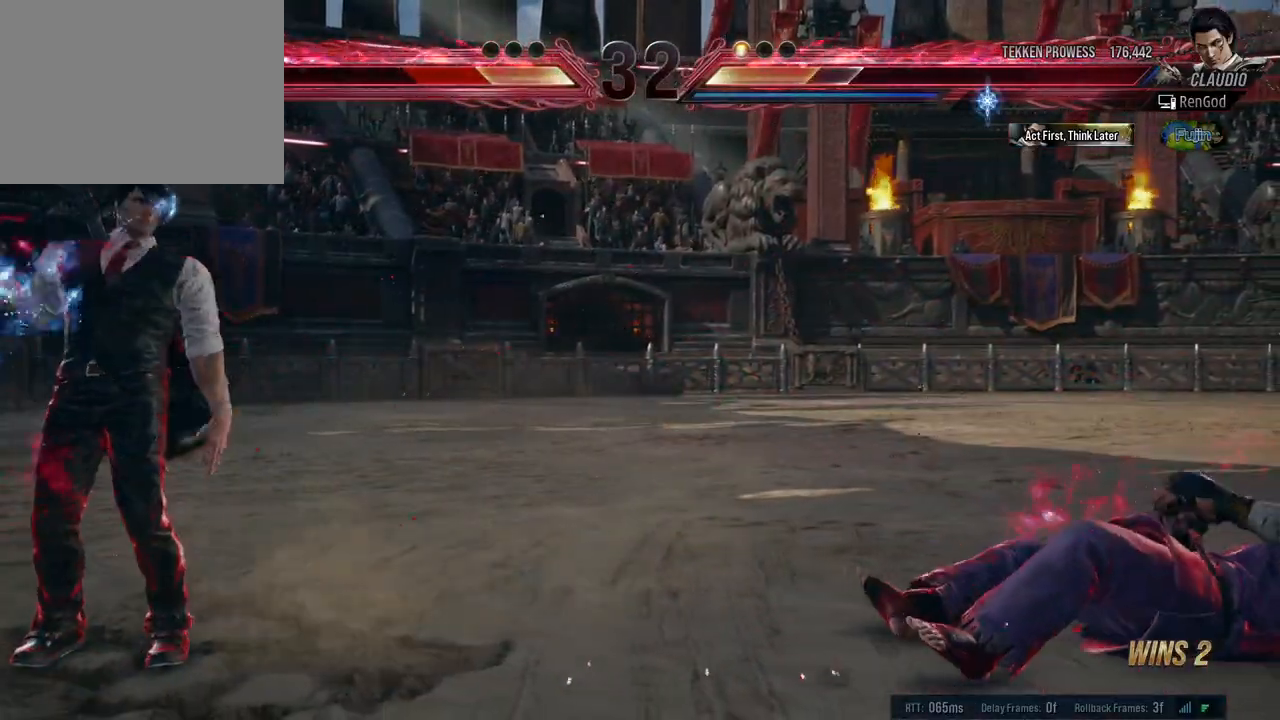
{"buttons": [], "left_stick": "right", "right_stick": "center", "events": [[17, "left_stick", "center"], [67, "left_stick", "right"]]}
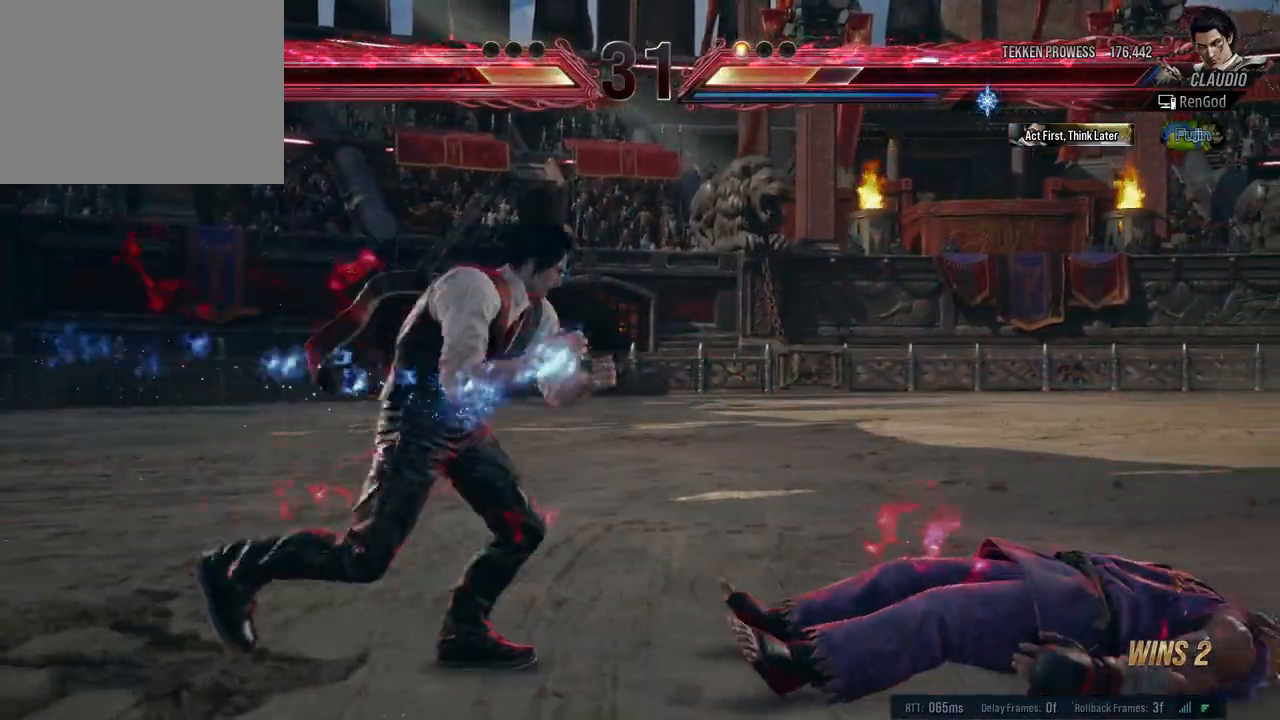
{"buttons": [], "left_stick": "center", "right_stick": "center", "events": [[17, "Y", "down"], [133, "Y", "up"], [433, "left_stick", "center"]]}
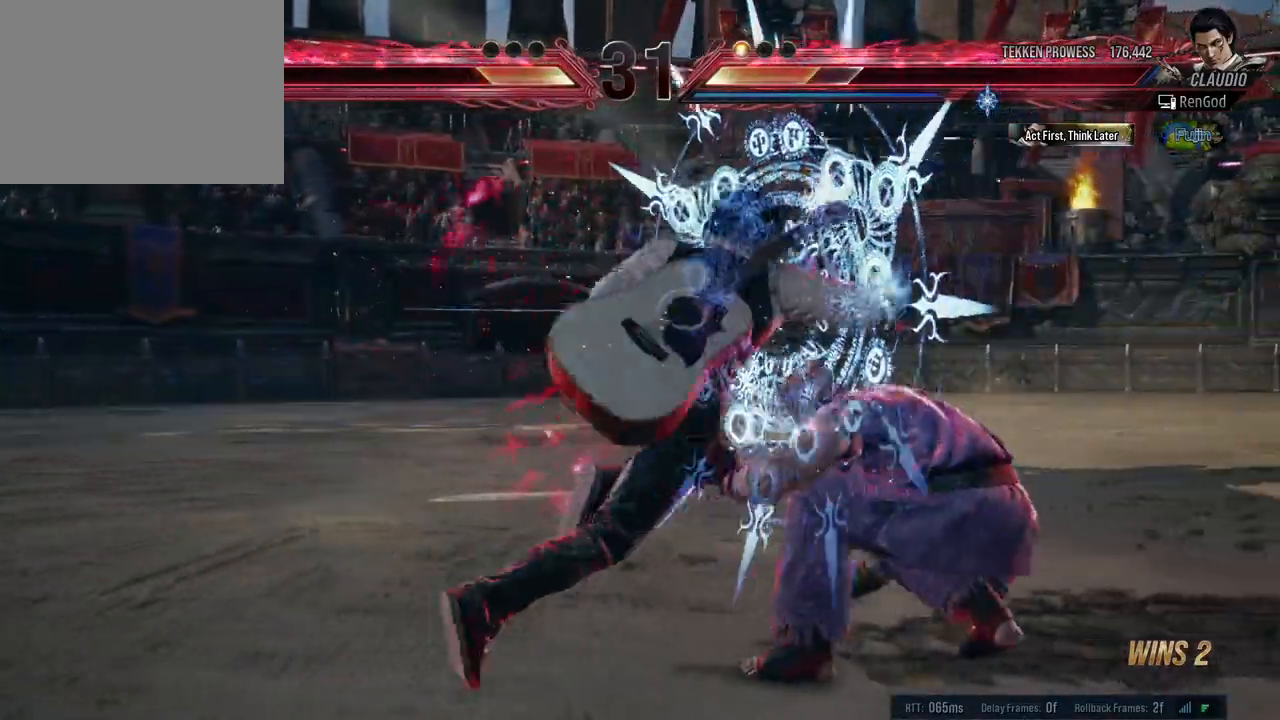
{"buttons": ["Y"], "left_stick": "center", "right_stick": "center", "events": [[133, "A", "down"], [250, "A", "up"], [317, "Y", "down"]]}
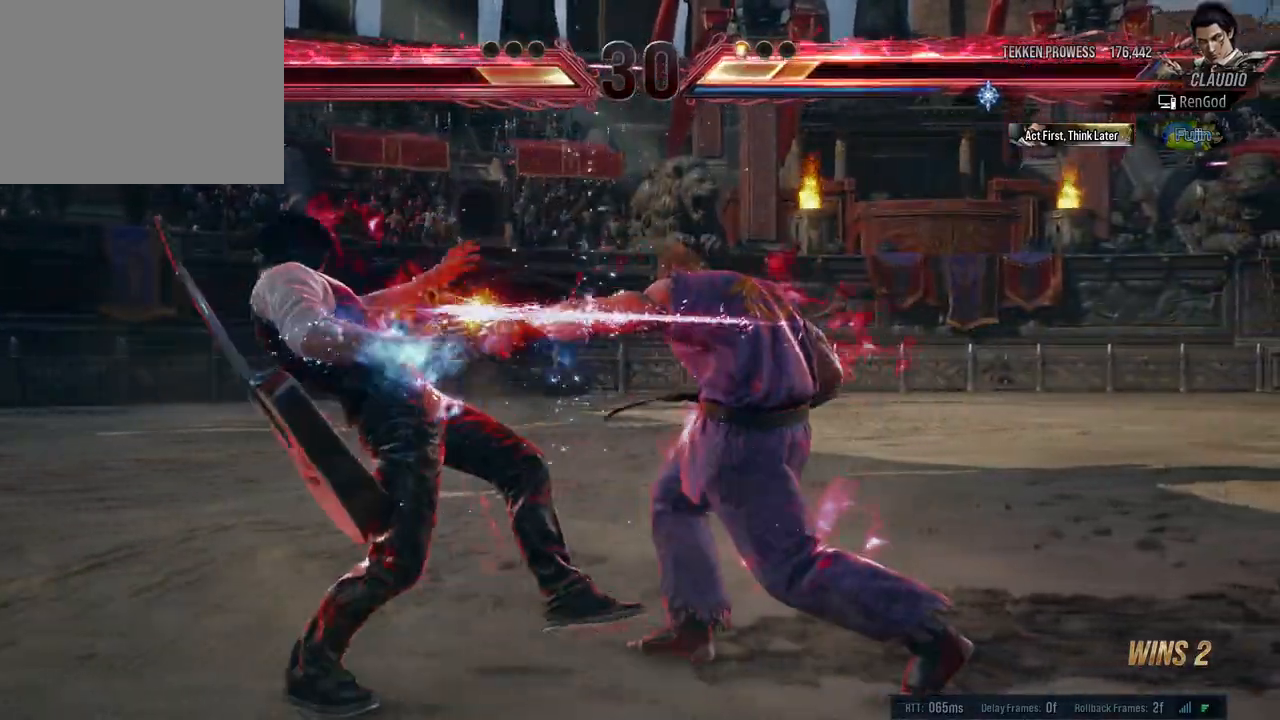
{"buttons": [], "left_stick": "left", "right_stick": "center", "events": [[117, "left_stick", "left"], [133, "Y", "up"], [383, "left_stick", "center"], [433, "left_stick", "left"]]}
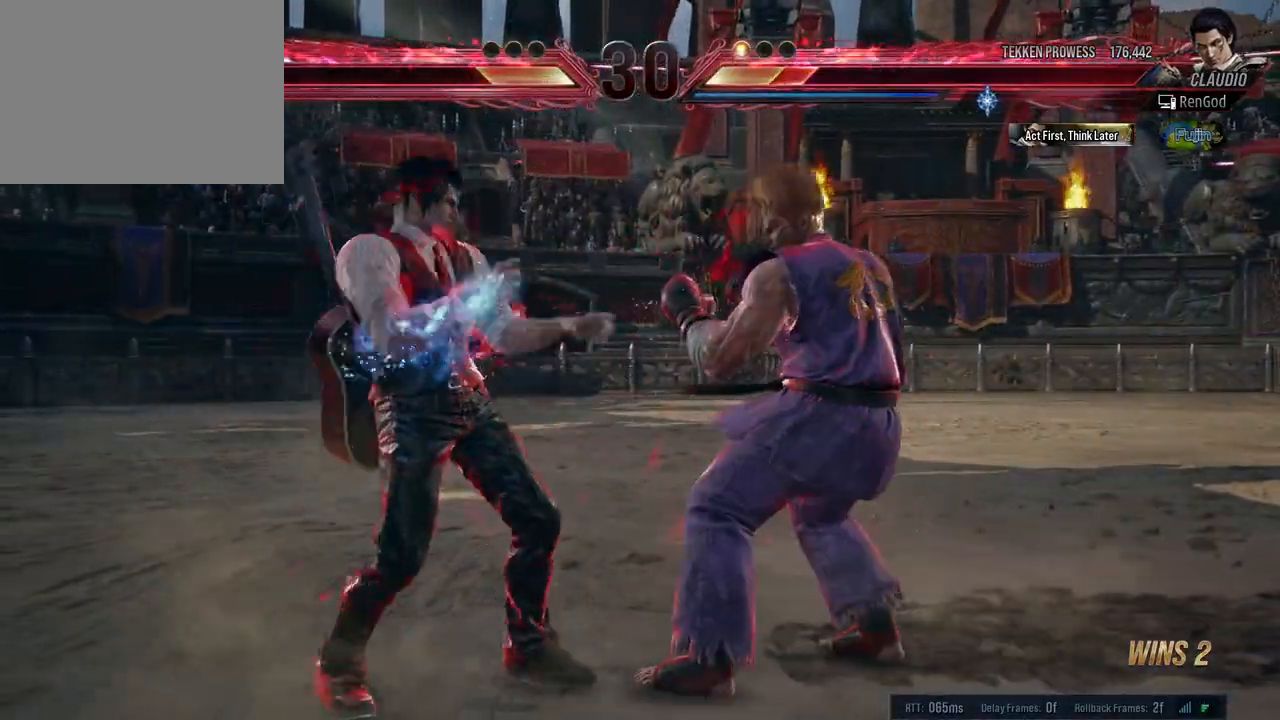
{"buttons": [], "left_stick": "left", "right_stick": "center", "events": [[117, "left_stick", "down-left"], [250, "left_stick", "left"]]}
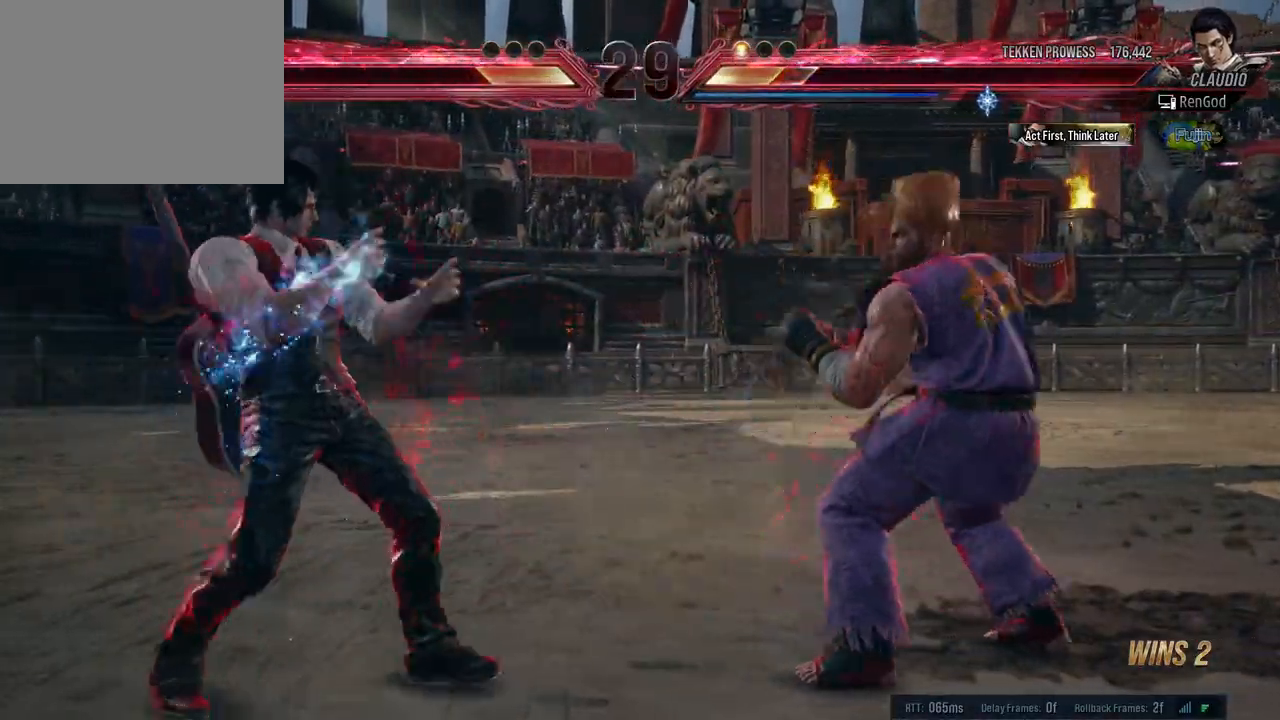
{"buttons": [], "left_stick": "left", "right_stick": "center", "events": [[100, "left_stick", "down-left"], [217, "left_stick", "left"]]}
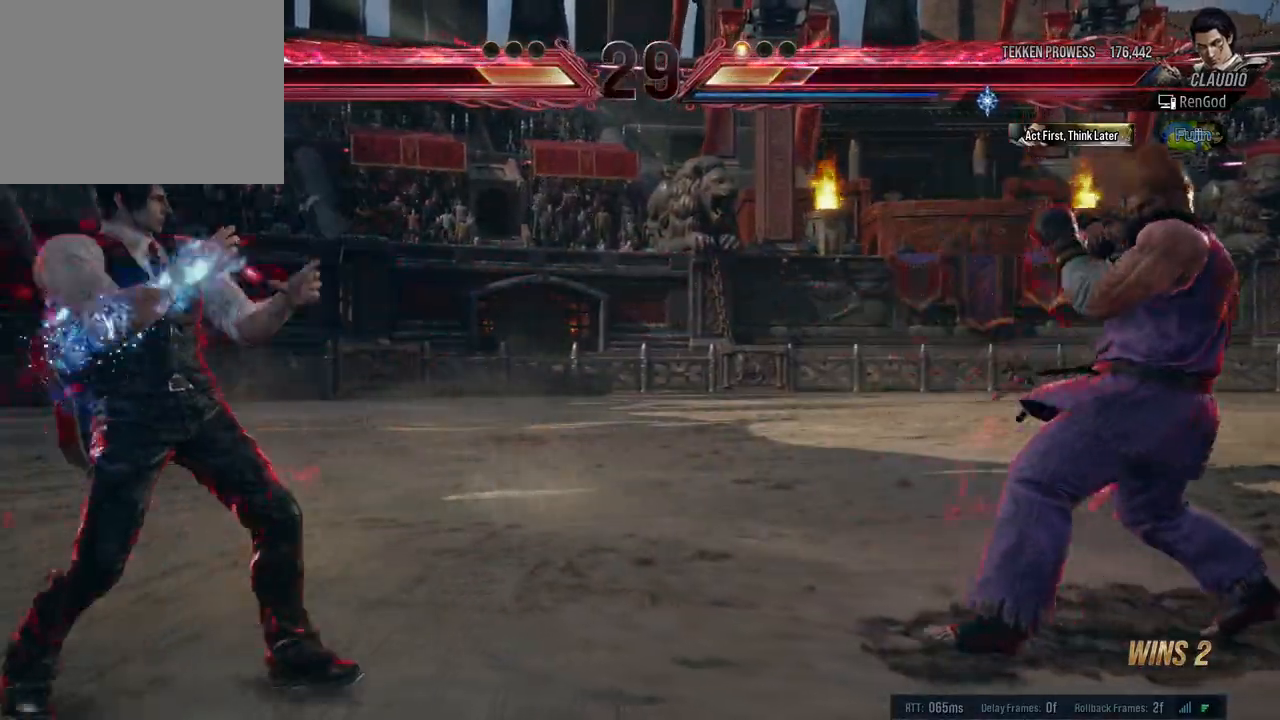
{"buttons": ["Y"], "left_stick": "center", "right_stick": "center", "events": [[33, "left_stick", "center"], [117, "left_stick", "right"], [367, "left_stick", "center"], [417, "A", "down"], [467, "A", "up"], [500, "Y", "down"]]}
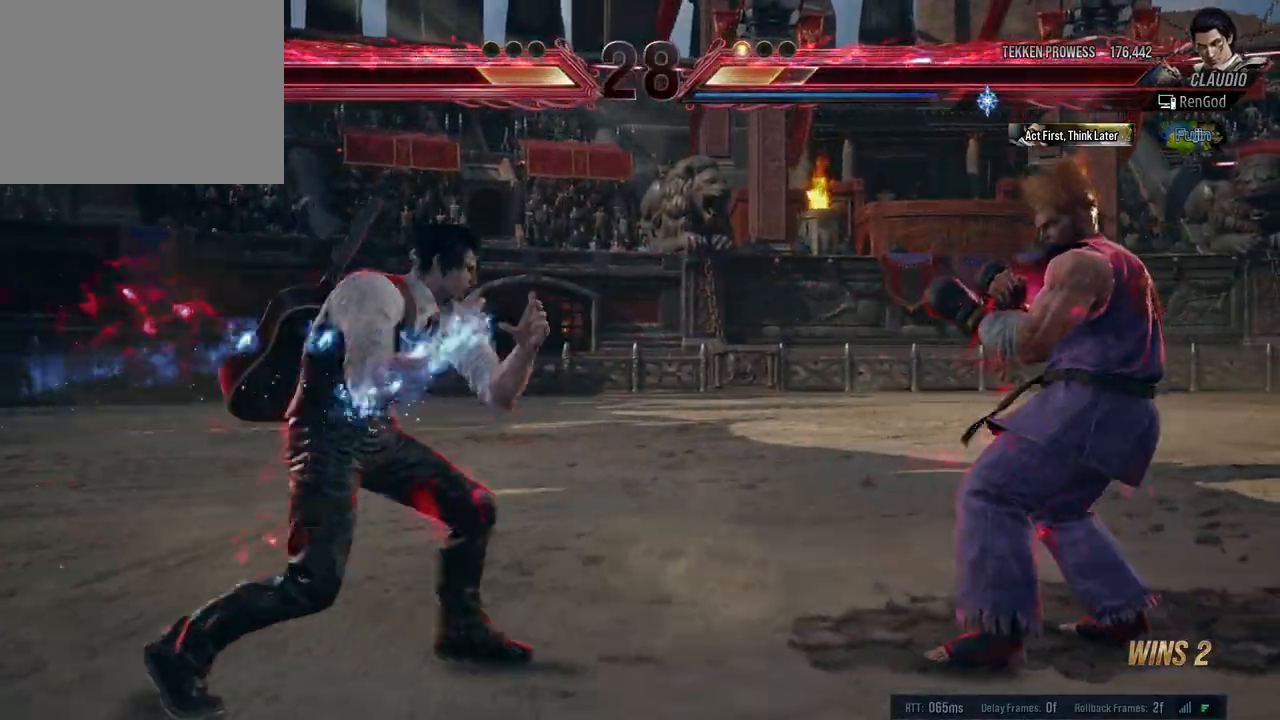
{"buttons": [], "left_stick": "center", "right_stick": "center", "events": [[417, "Y", "up"]]}
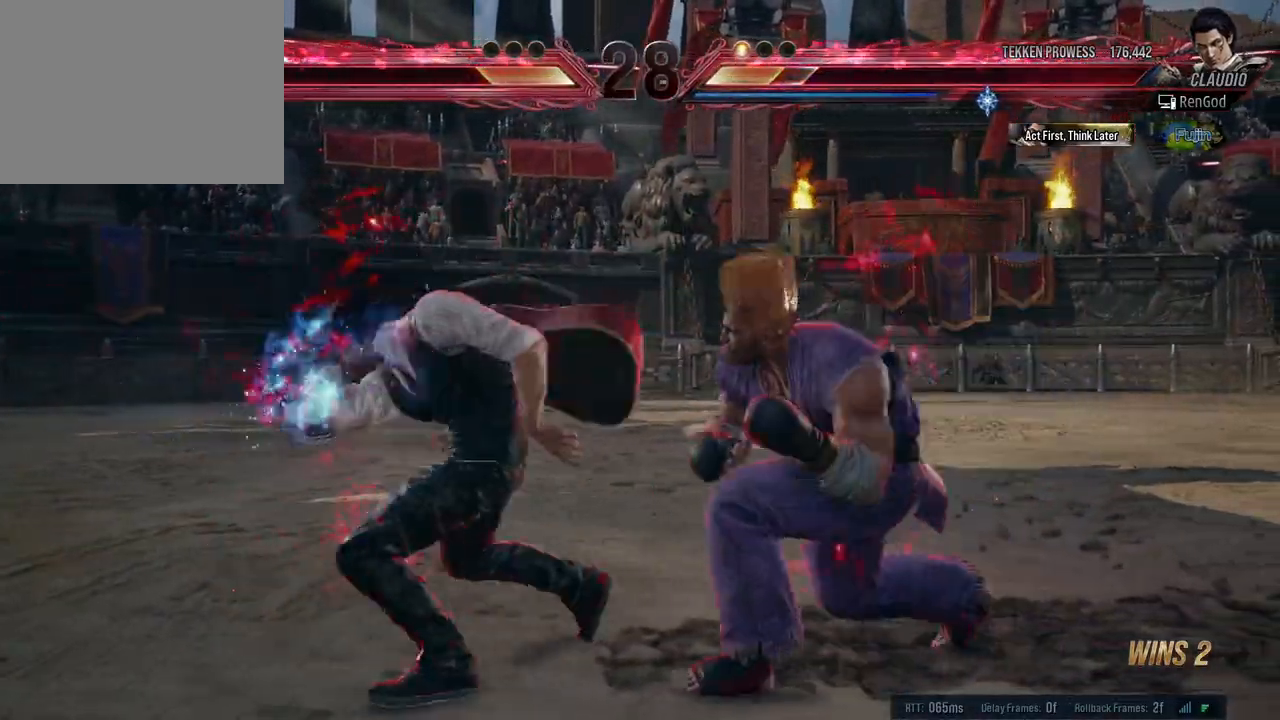
{"buttons": [], "left_stick": "center", "right_stick": "center", "events": [[117, "left_stick", "left"], [267, "left_stick", "center"]]}
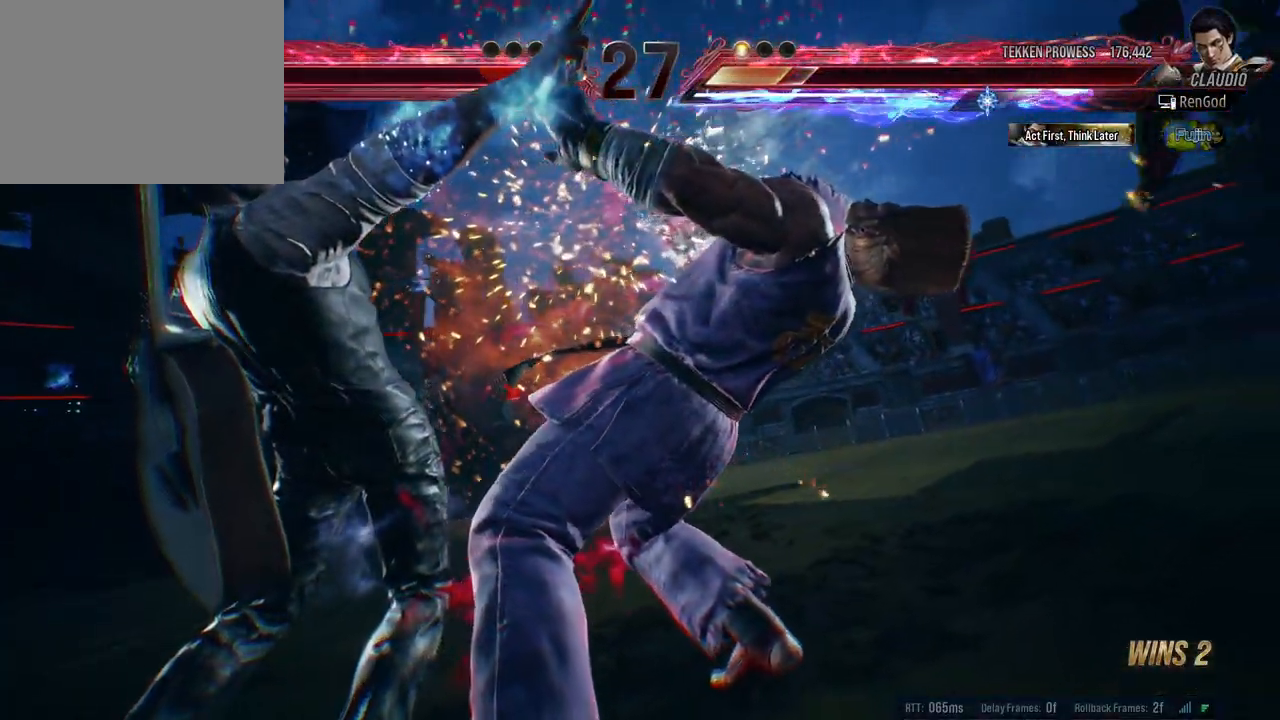
{"buttons": [], "left_stick": "center", "right_stick": "center", "events": [[133, "A", "down"], [183, "A", "up"]]}
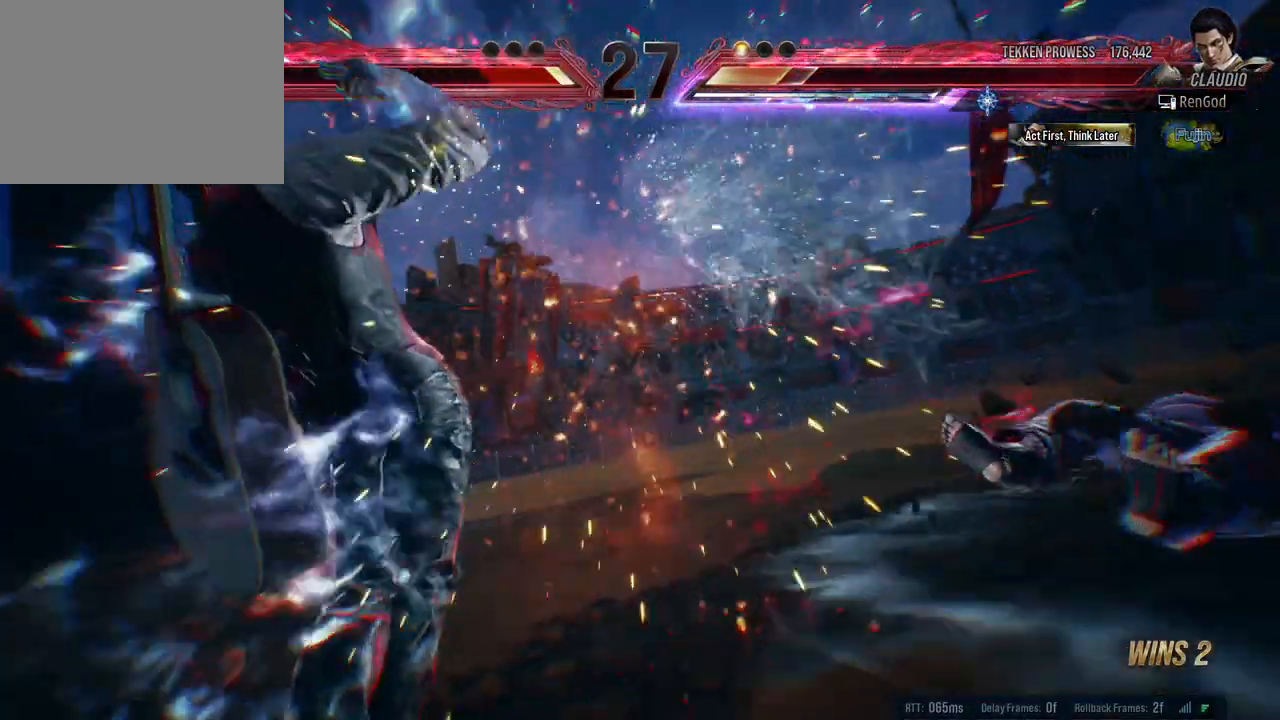
{"buttons": [], "left_stick": "down-left", "right_stick": "center", "events": [[433, "left_stick", "down-left"]]}
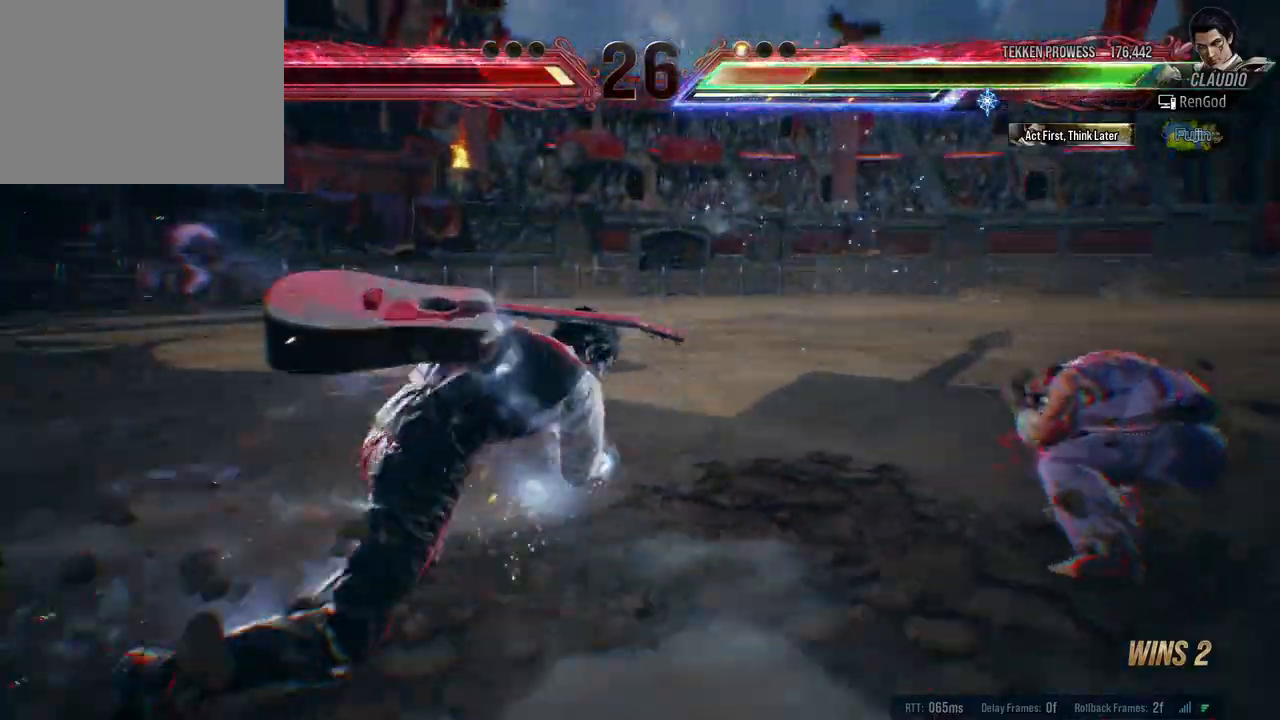
{"buttons": ["Y"], "left_stick": "center", "right_stick": "center", "events": [[83, "left_stick", "center"], [350, "A", "down"], [433, "A", "up"], [483, "Y", "down"]]}
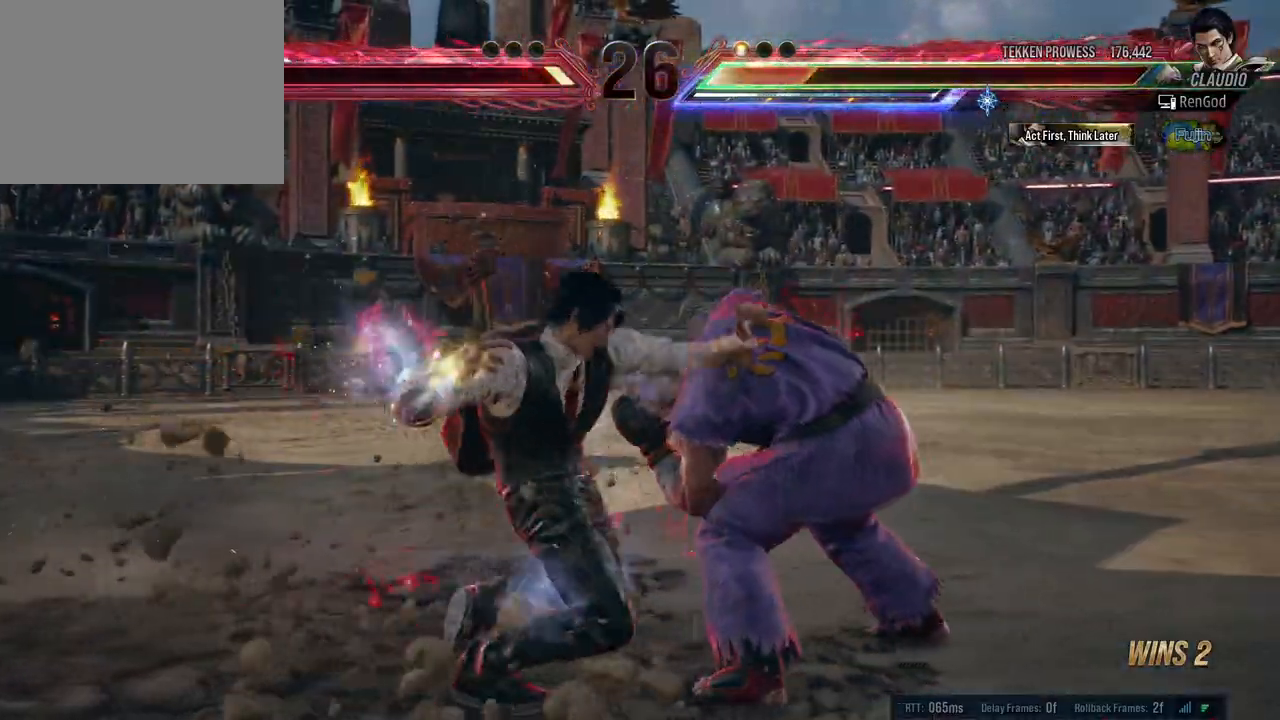
{"buttons": [], "left_stick": "center", "right_stick": "center", "events": [[250, "Y", "up"]]}
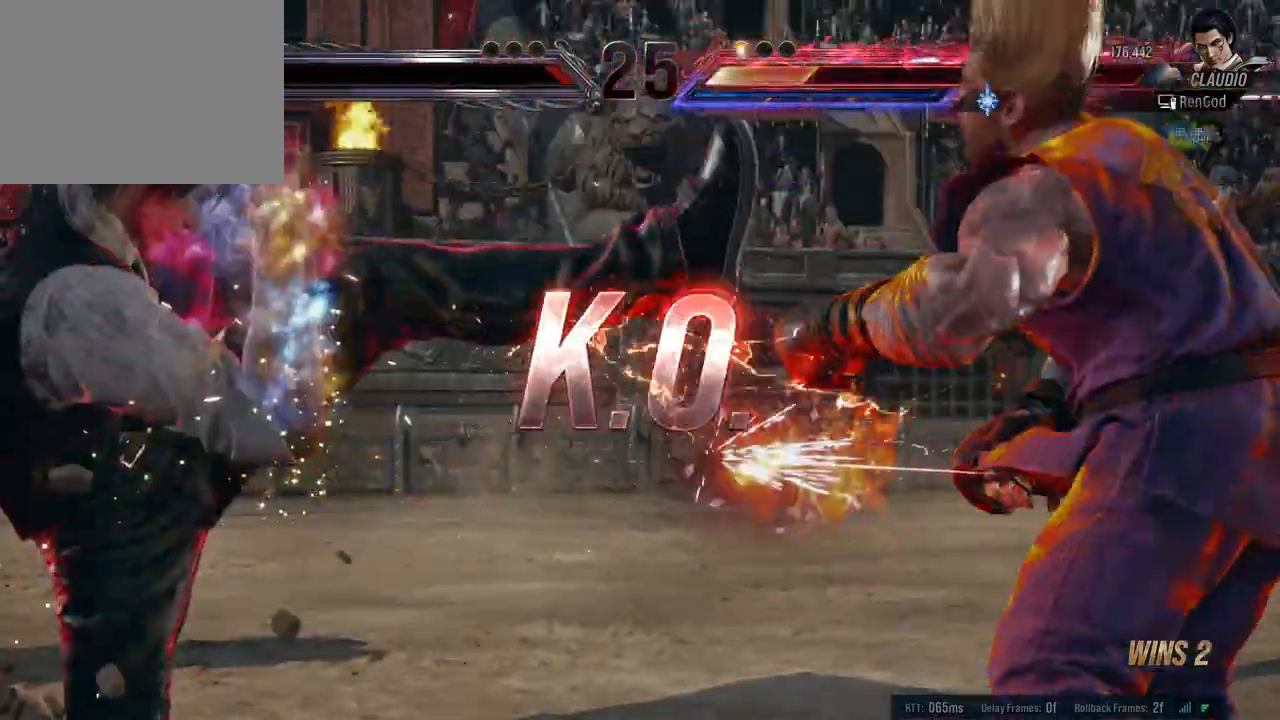
{"buttons": [], "left_stick": "center", "right_stick": "center", "events": []}
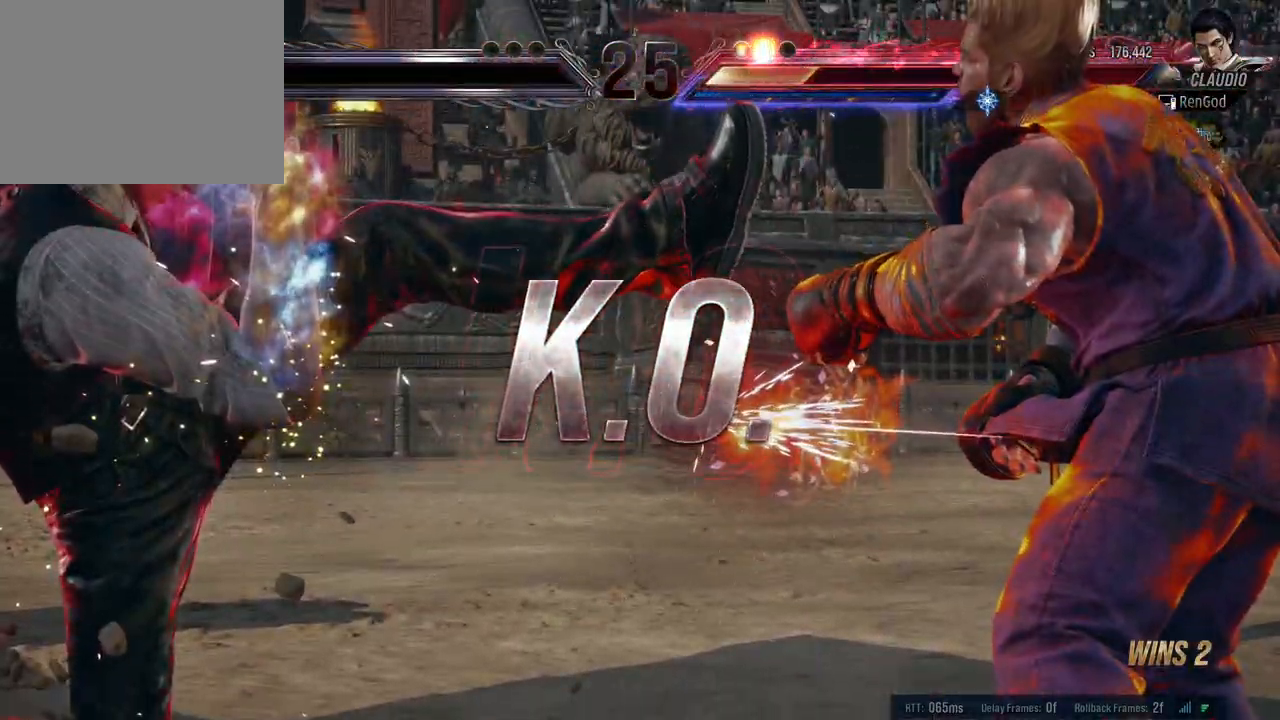
{"buttons": ["Y"], "left_stick": "center", "right_stick": "center", "events": [[150, "Y", "down"], [217, "Y", "up"], [283, "Y", "down"], [367, "Y", "up"], [417, "Y", "down"]]}
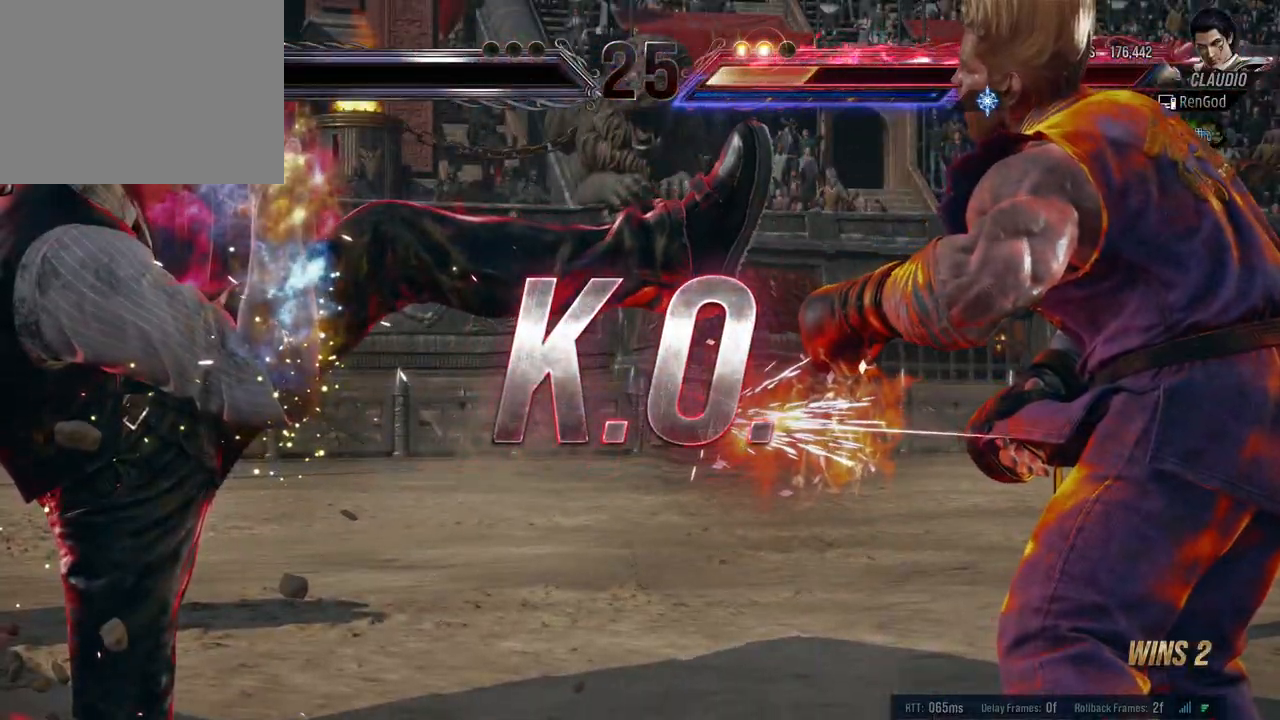
{"buttons": ["Y"], "left_stick": "center", "right_stick": "center", "events": [[200, "Y", "up"], [283, "Y", "down"], [350, "Y", "up"], [367, "Y", "down"]]}